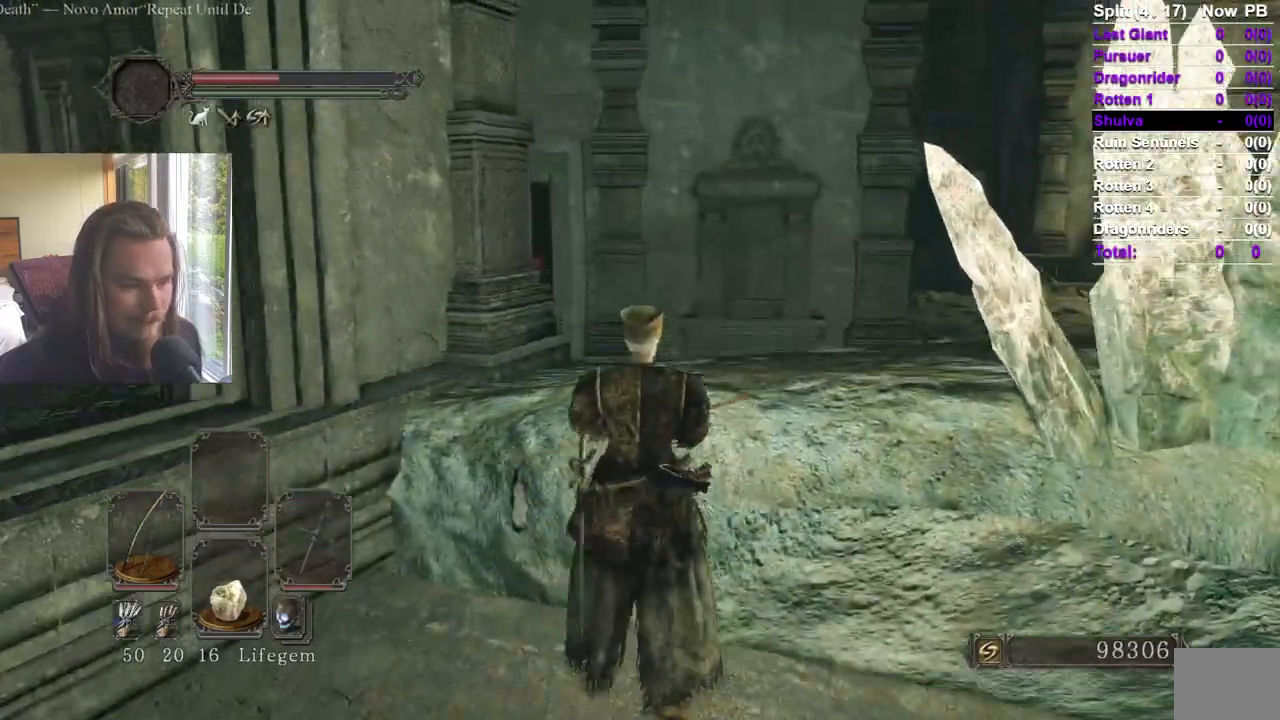
Gameplay with a controller (Xbox layout); each line is a JSON object with the inputs held at the frame after it. "events" lists button and stick changes between this image and that frame as [ms after this image, input, new state], when the widget could be followed in between. Not read: L2 R2.
{"buttons": ["B"], "left_stick": "up", "right_stick": "left", "events": [[184, "B", "down"], [267, "right_stick", "down"], [350, "right_stick", "center"], [484, "right_stick", "left"]]}
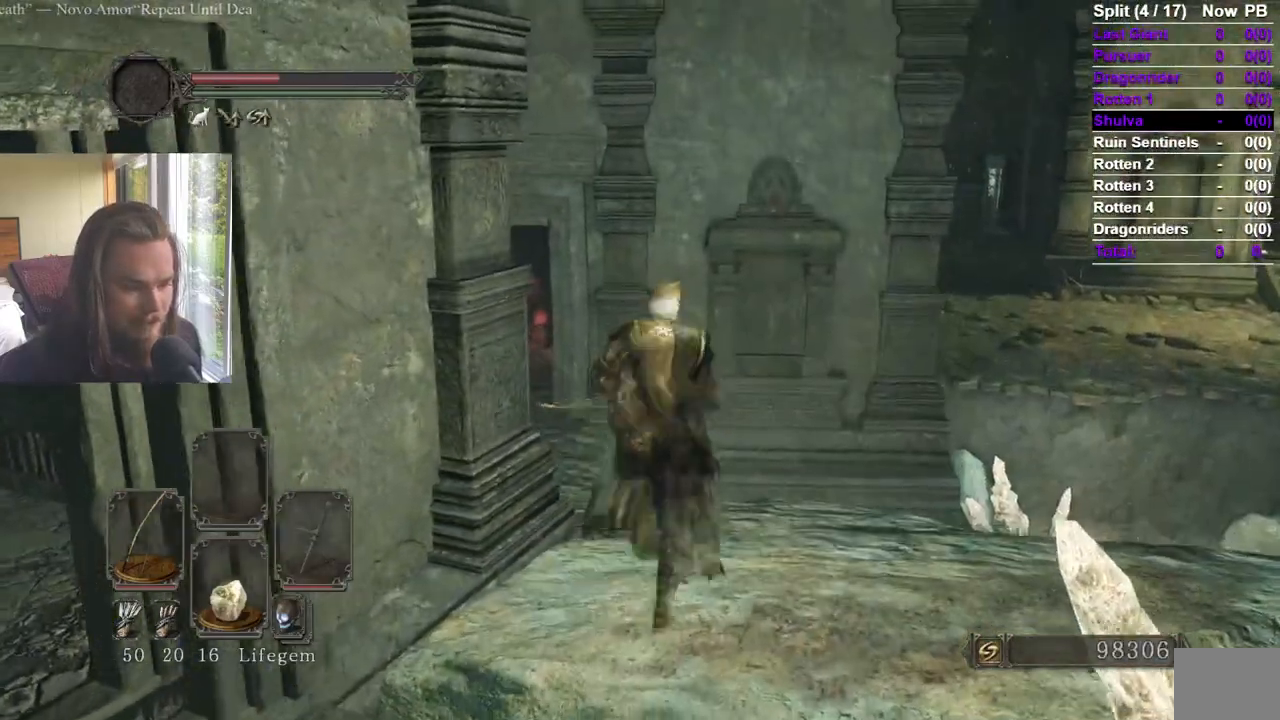
{"buttons": ["B"], "left_stick": "up", "right_stick": "center", "events": [[83, "A", "down"], [83, "right_stick", "center"], [200, "A", "up"], [233, "right_stick", "left"], [350, "right_stick", "center"]]}
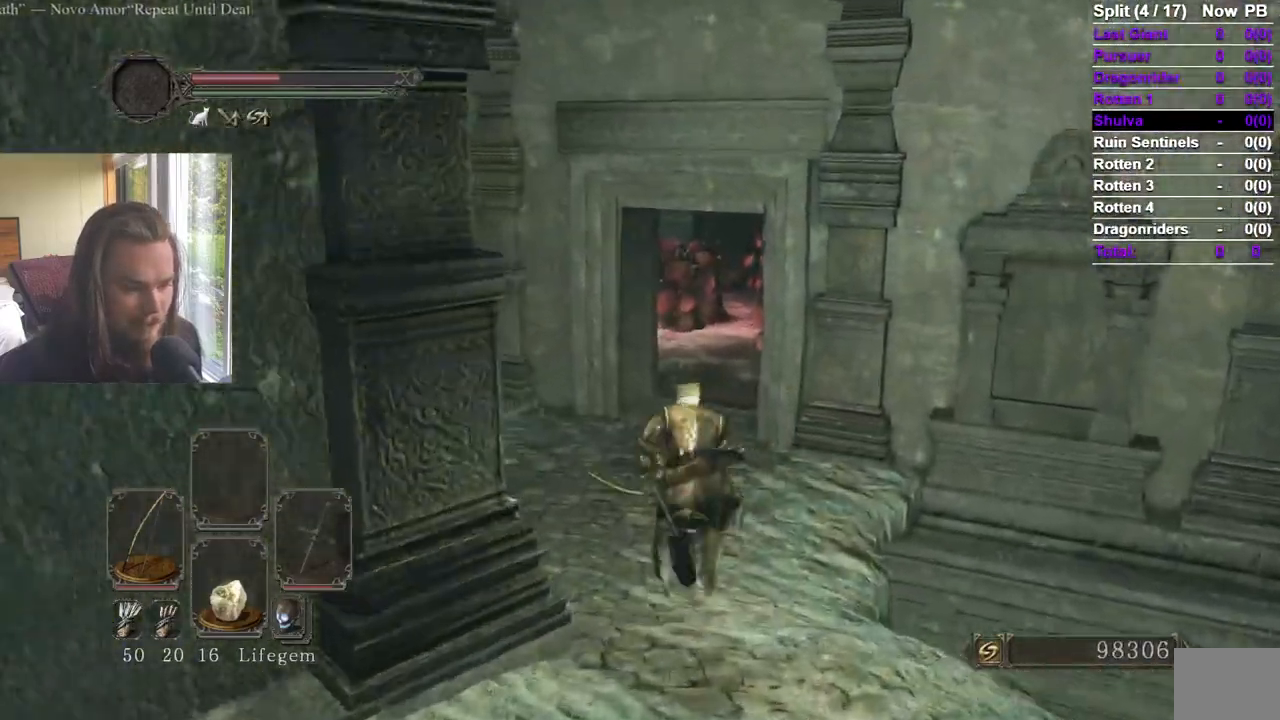
{"buttons": ["B"], "left_stick": "up", "right_stick": "center"}
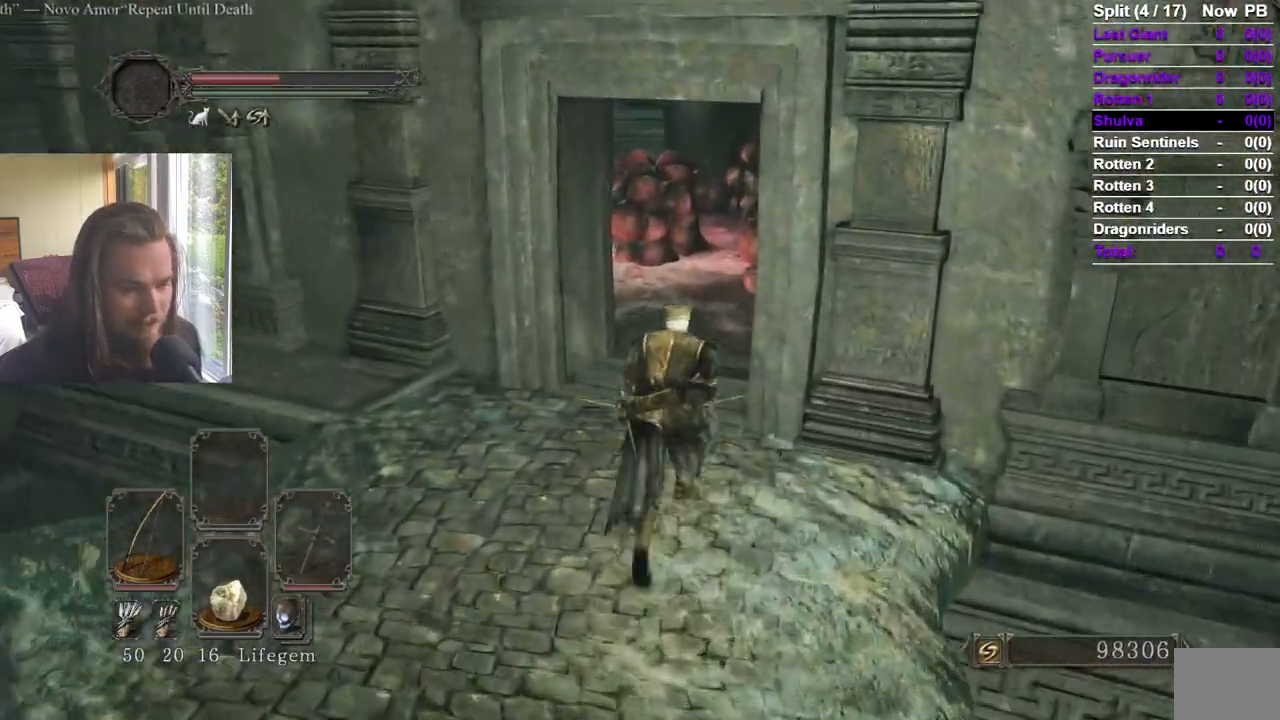
{"buttons": ["B"], "left_stick": "up", "right_stick": "center"}
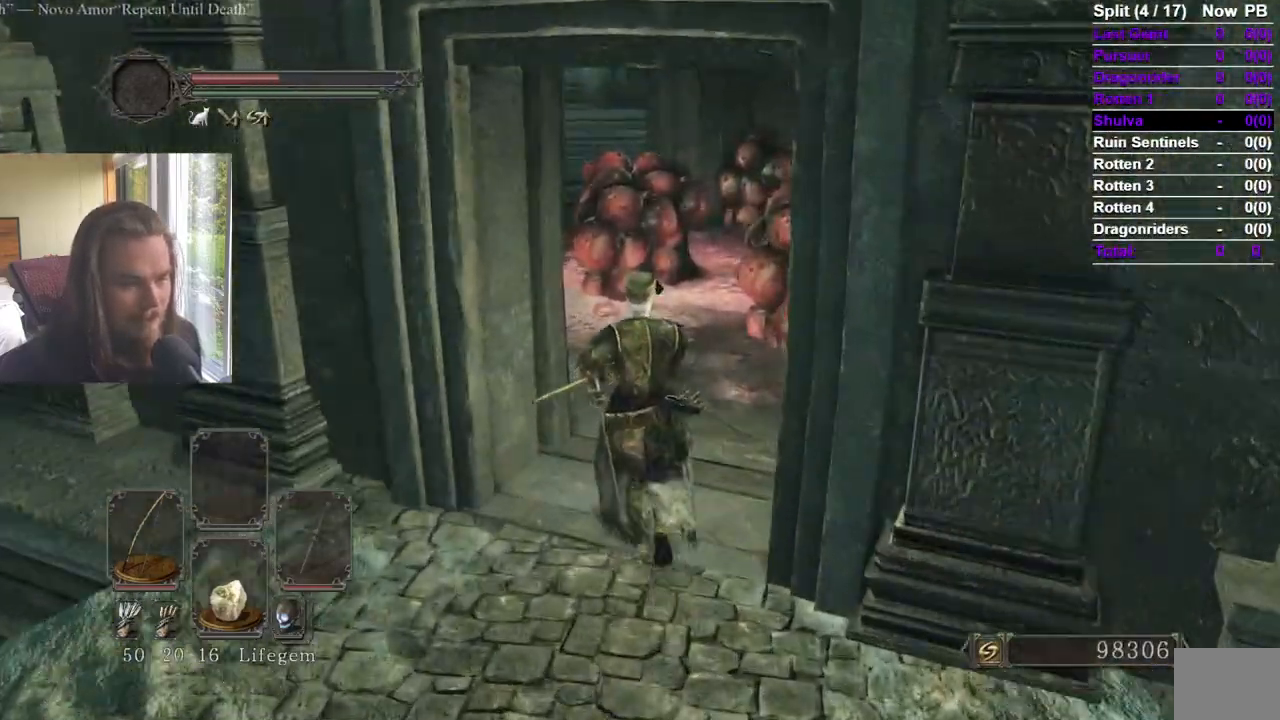
{"buttons": ["B"], "left_stick": "up", "right_stick": "center", "events": [[200, "right_stick", "left"], [334, "right_stick", "center"]]}